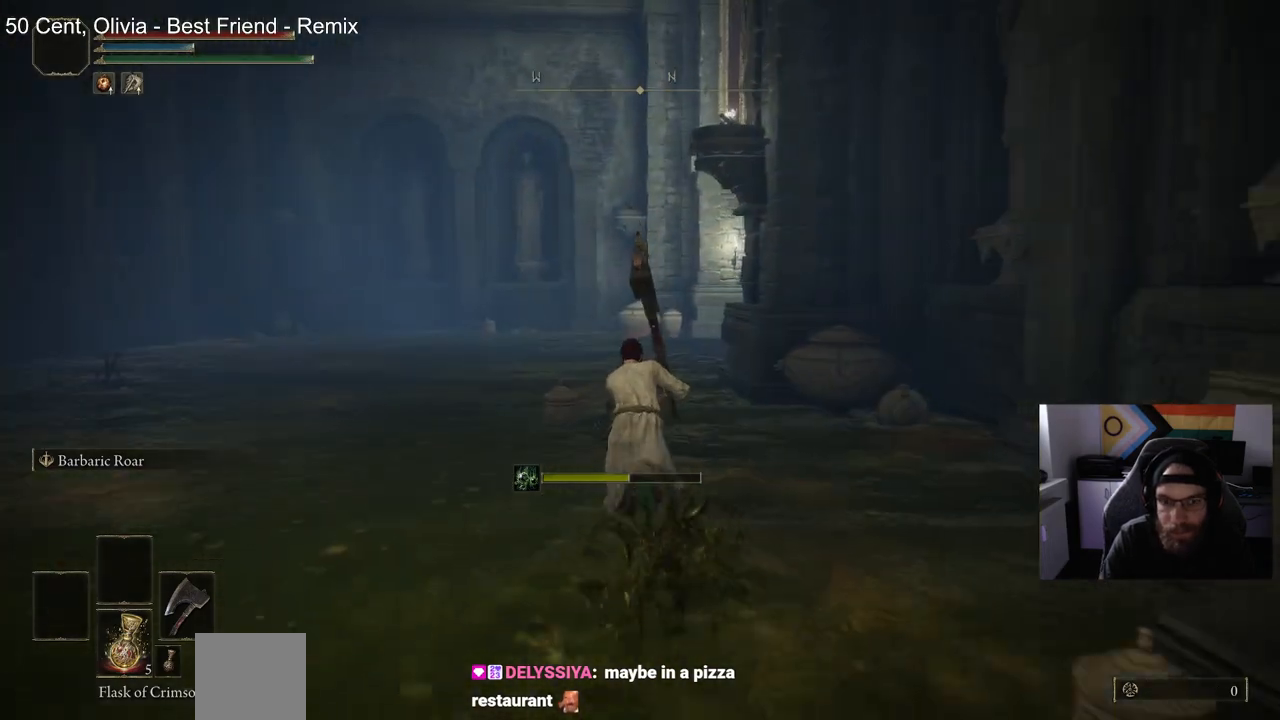
Gameplay with a controller (PlayStation layout); each line is a JSON object with the inputs held at the frame after it. "events" lists button and stick changes between this image and that frame as [ms after this image, input, new state], when the widget could be followed in between.
{"buttons": ["CIRCLE"], "left_stick": "up", "right_stick": "center", "events": []}
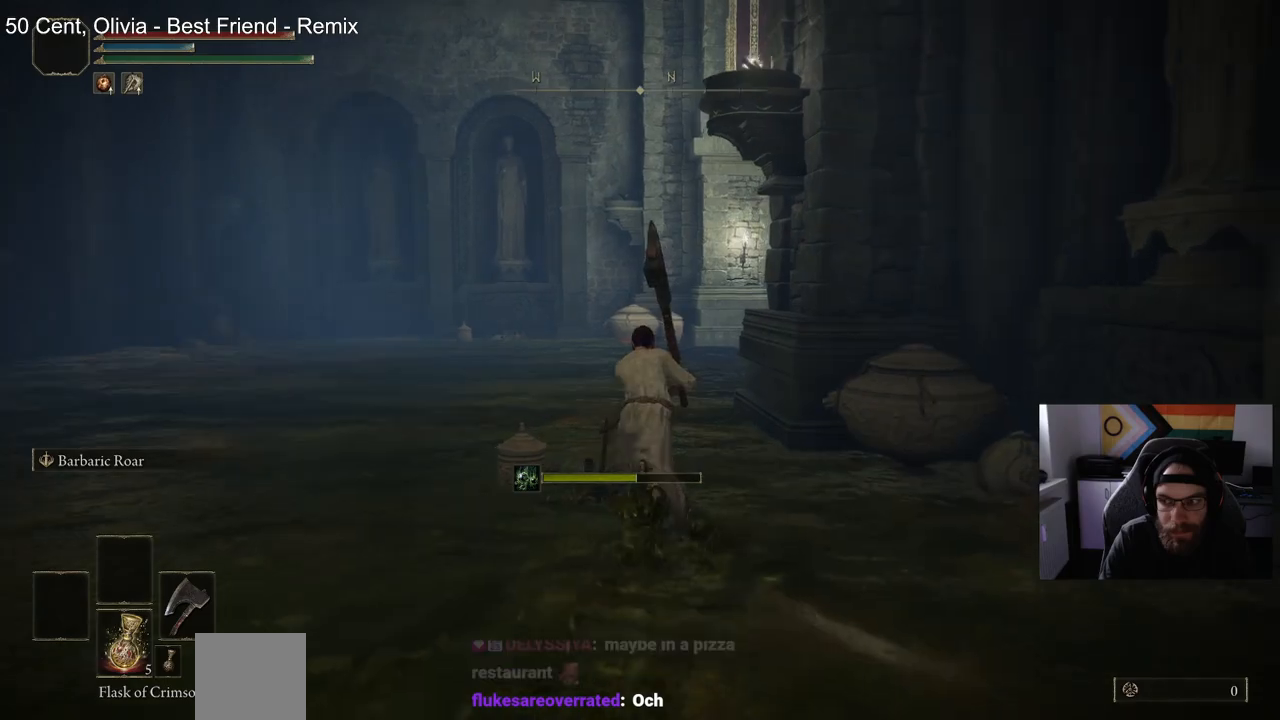
{"buttons": ["CIRCLE"], "left_stick": "up", "right_stick": "center", "events": []}
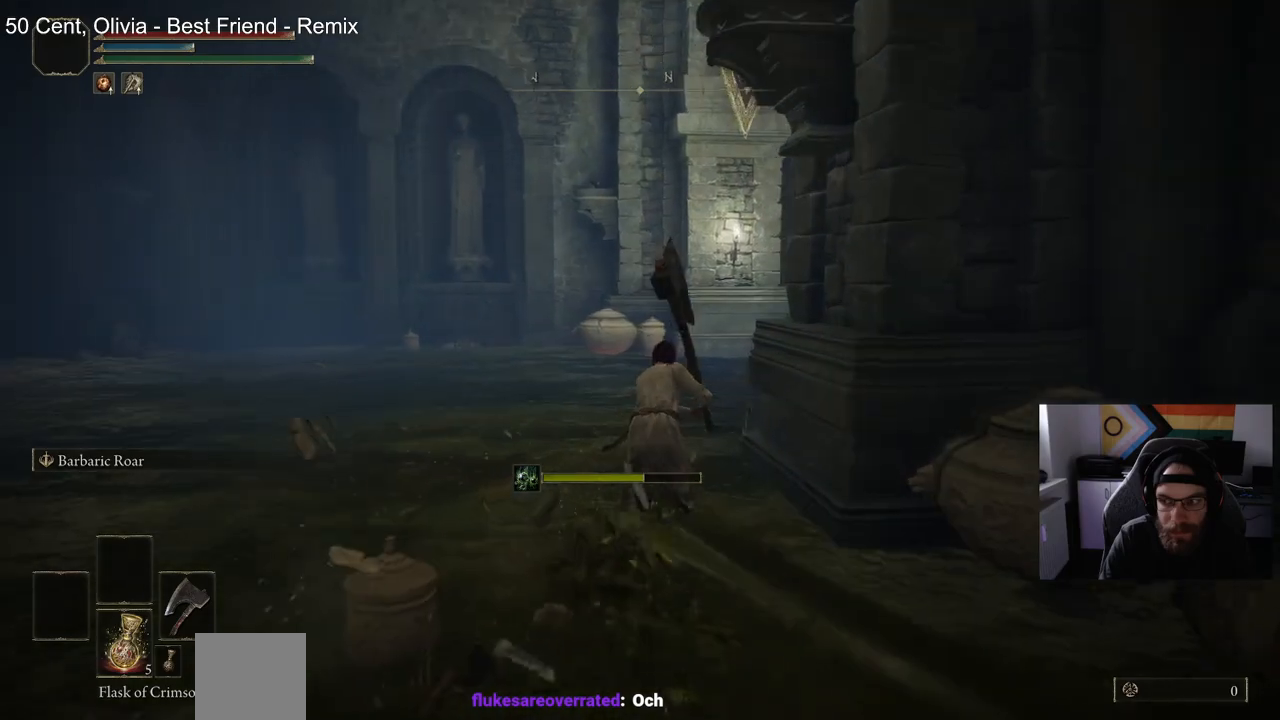
{"buttons": ["CIRCLE"], "left_stick": "up", "right_stick": "center", "events": []}
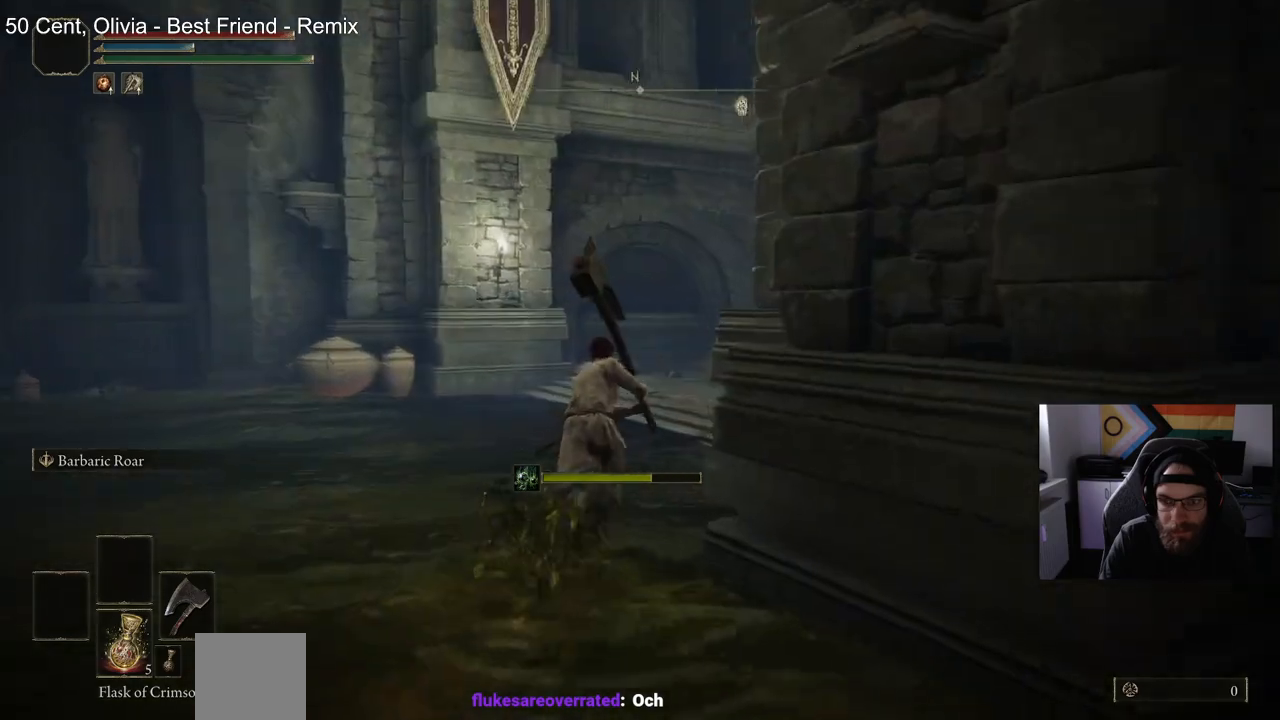
{"buttons": ["CIRCLE"], "left_stick": "up", "right_stick": "center", "events": []}
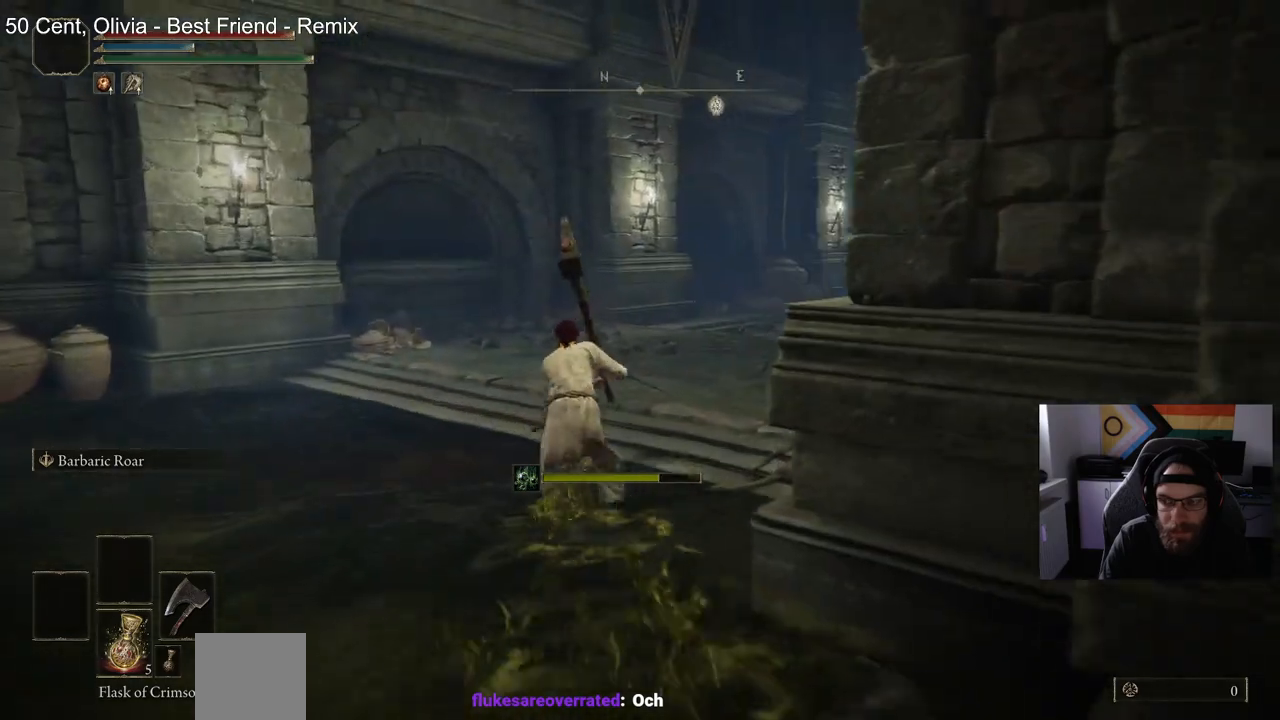
{"buttons": ["CIRCLE"], "left_stick": "up", "right_stick": "center", "events": []}
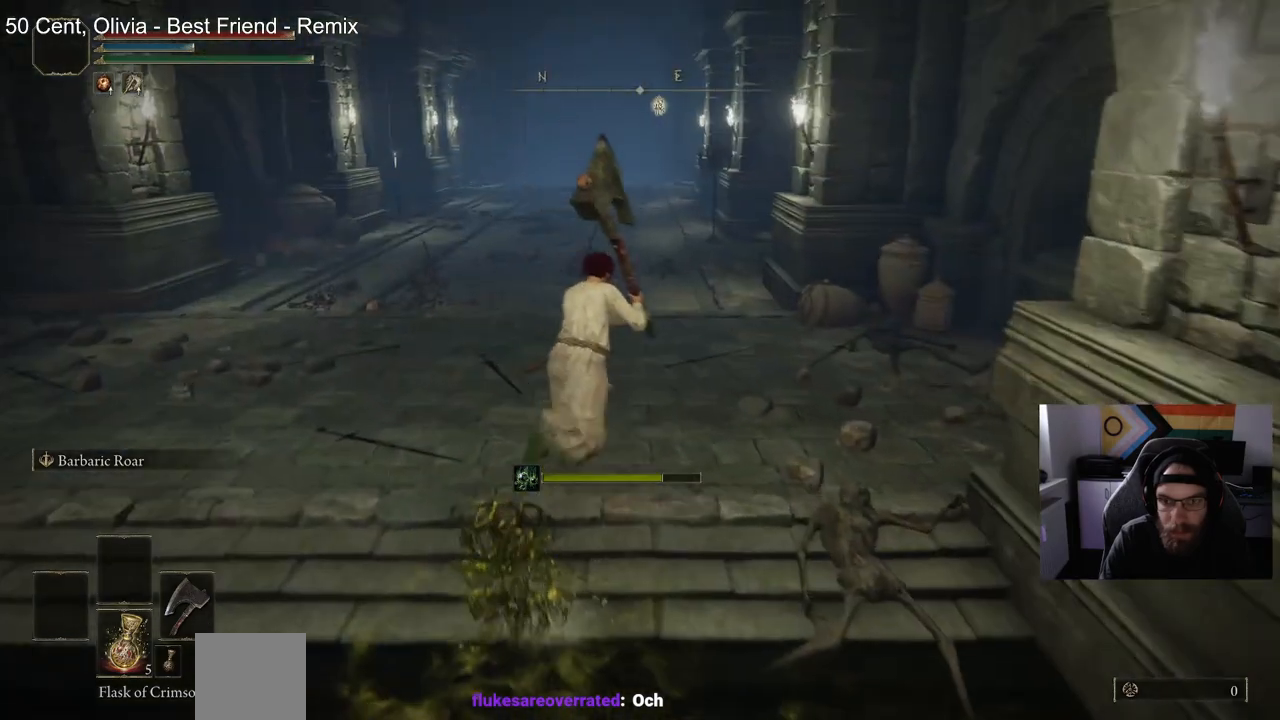
{"buttons": [], "left_stick": "up-right", "right_stick": "center", "events": [[250, "CIRCLE", "up"], [483, "left_stick", "up-right"]]}
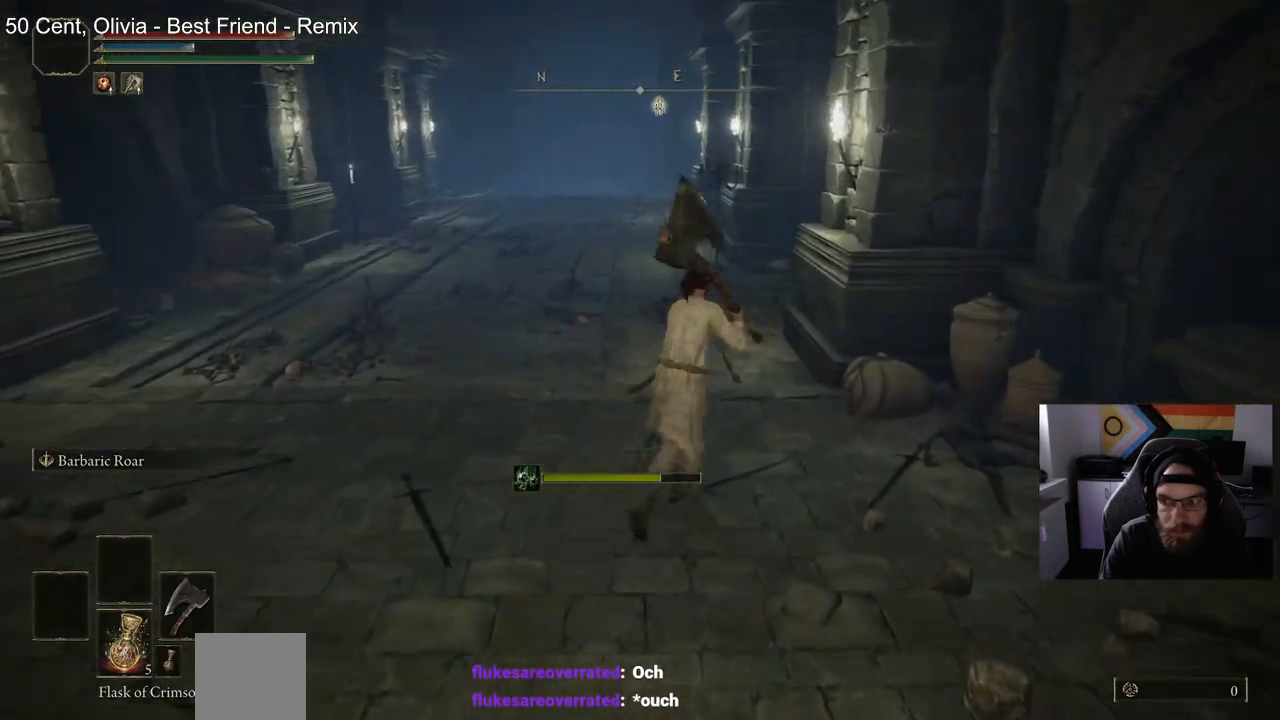
{"buttons": [], "left_stick": "right", "right_stick": "center", "events": [[33, "left_stick", "right"], [83, "left_stick", "down-right"], [183, "left_stick", "down-left"], [300, "left_stick", "up"], [433, "left_stick", "right"]]}
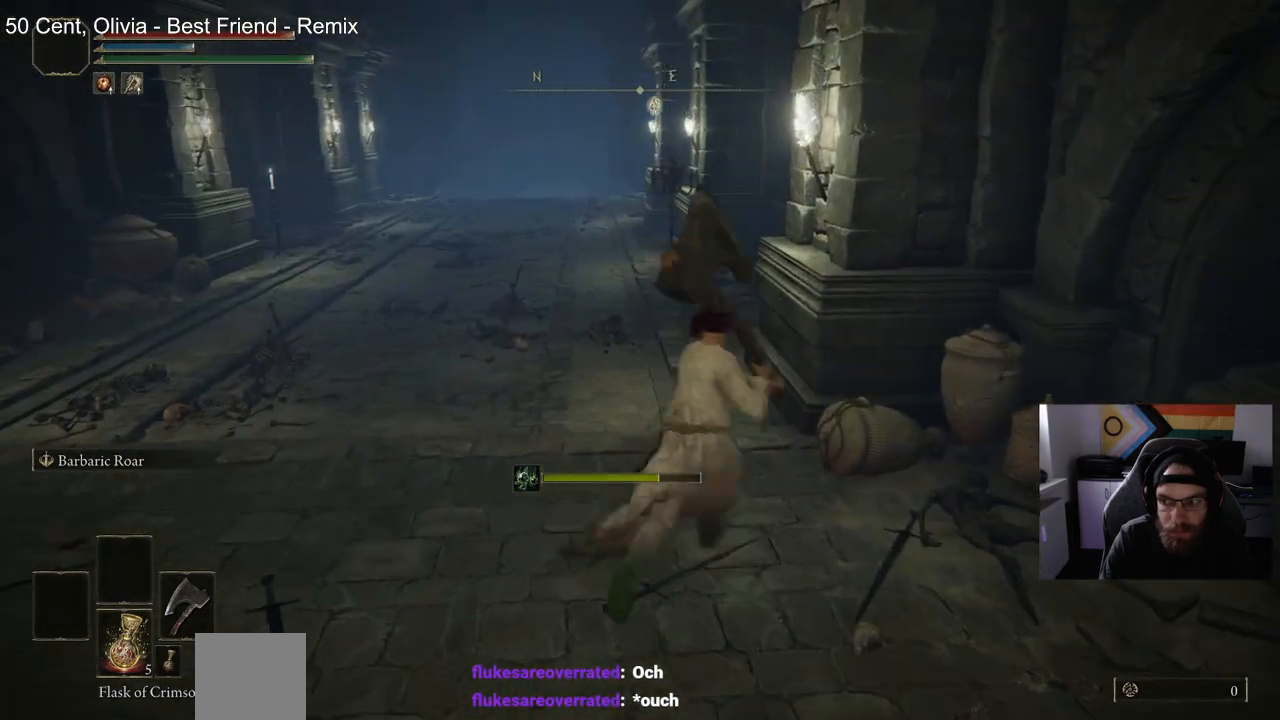
{"buttons": [], "left_stick": "up-right", "right_stick": "center", "events": [[117, "left_stick", "down-left"], [217, "left_stick", "up"], [317, "left_stick", "up-right"]]}
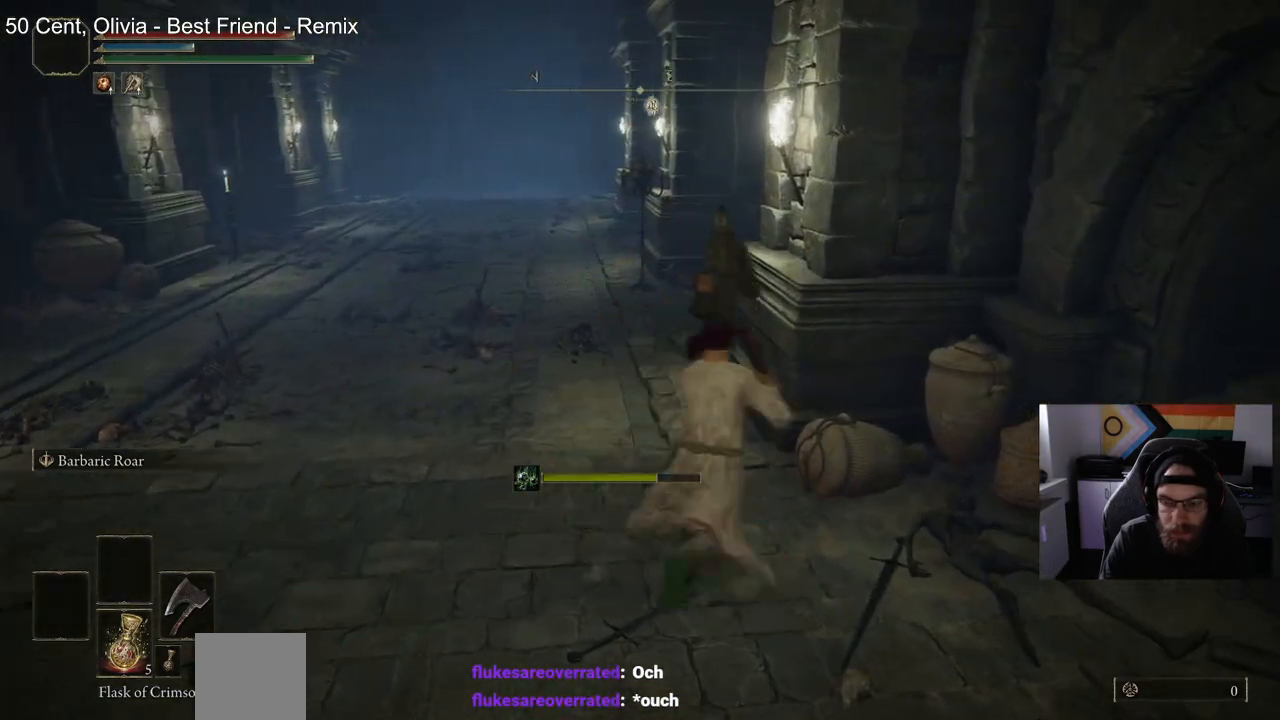
{"buttons": [], "left_stick": "up", "right_stick": "center", "events": [[17, "left_stick", "down-right"], [117, "left_stick", "down"], [283, "left_stick", "up"]]}
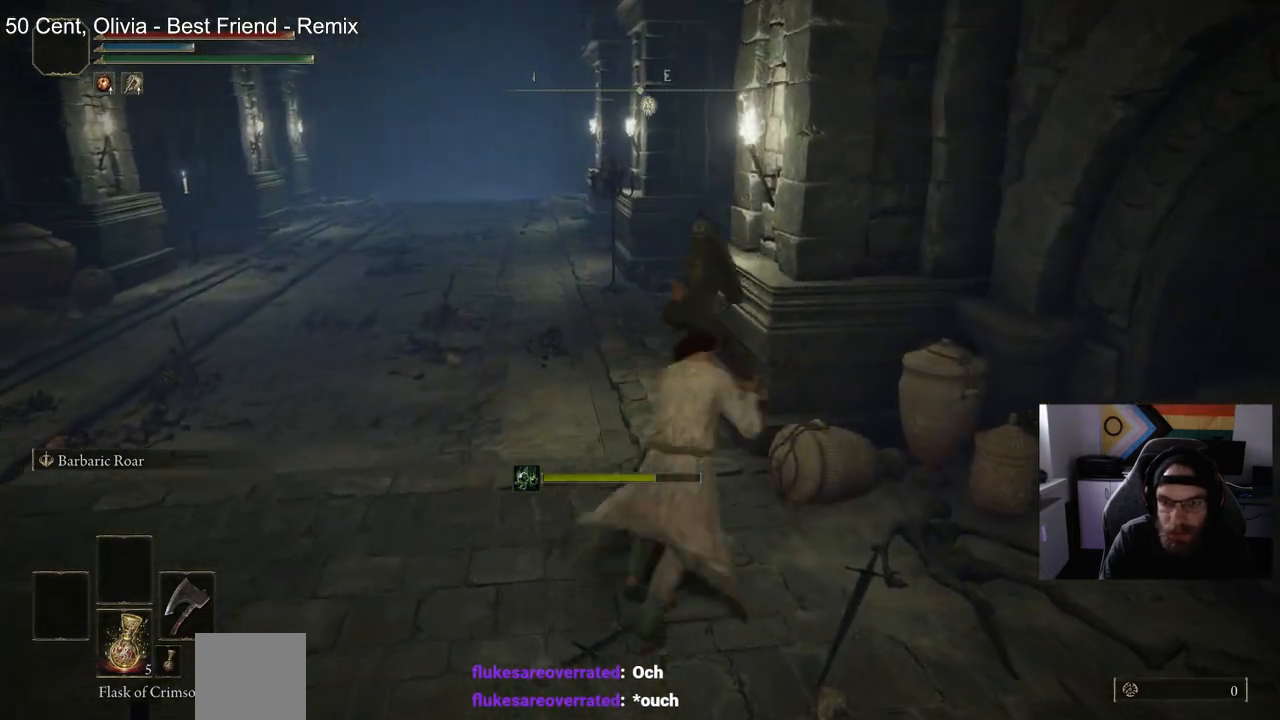
{"buttons": [], "left_stick": "up", "right_stick": "center", "events": [[217, "SQUARE", "down"], [333, "SQUARE", "up"]]}
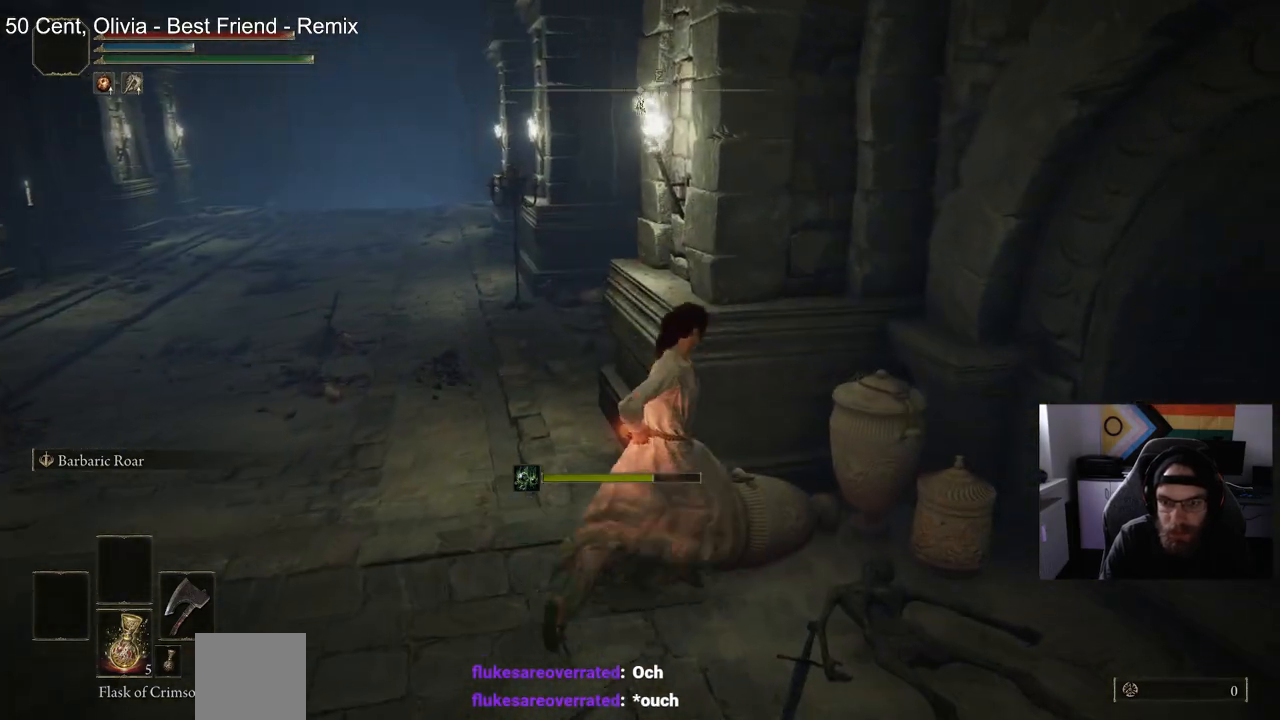
{"buttons": [], "left_stick": "right", "right_stick": "center", "events": [[350, "left_stick", "right"]]}
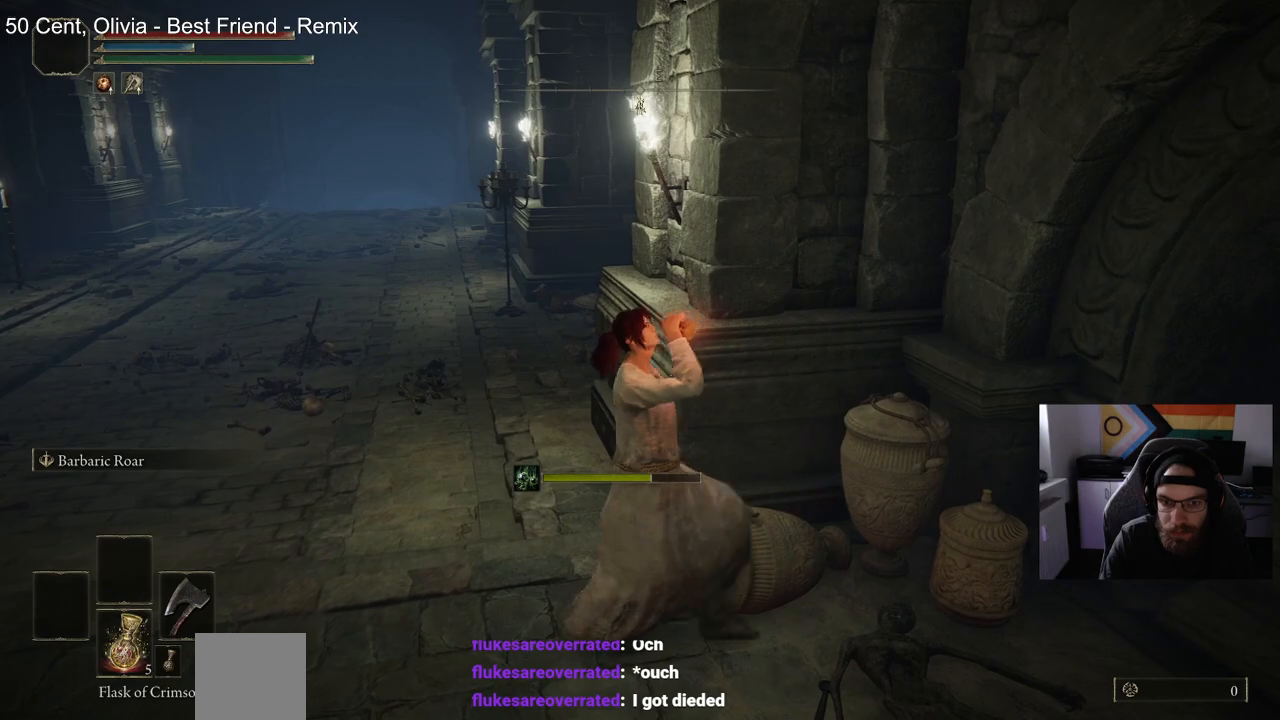
{"buttons": [], "left_stick": "up", "right_stick": "center", "events": [[17, "left_stick", "down-right"], [167, "left_stick", "down-left"], [233, "left_stick", "left"], [367, "left_stick", "up"]]}
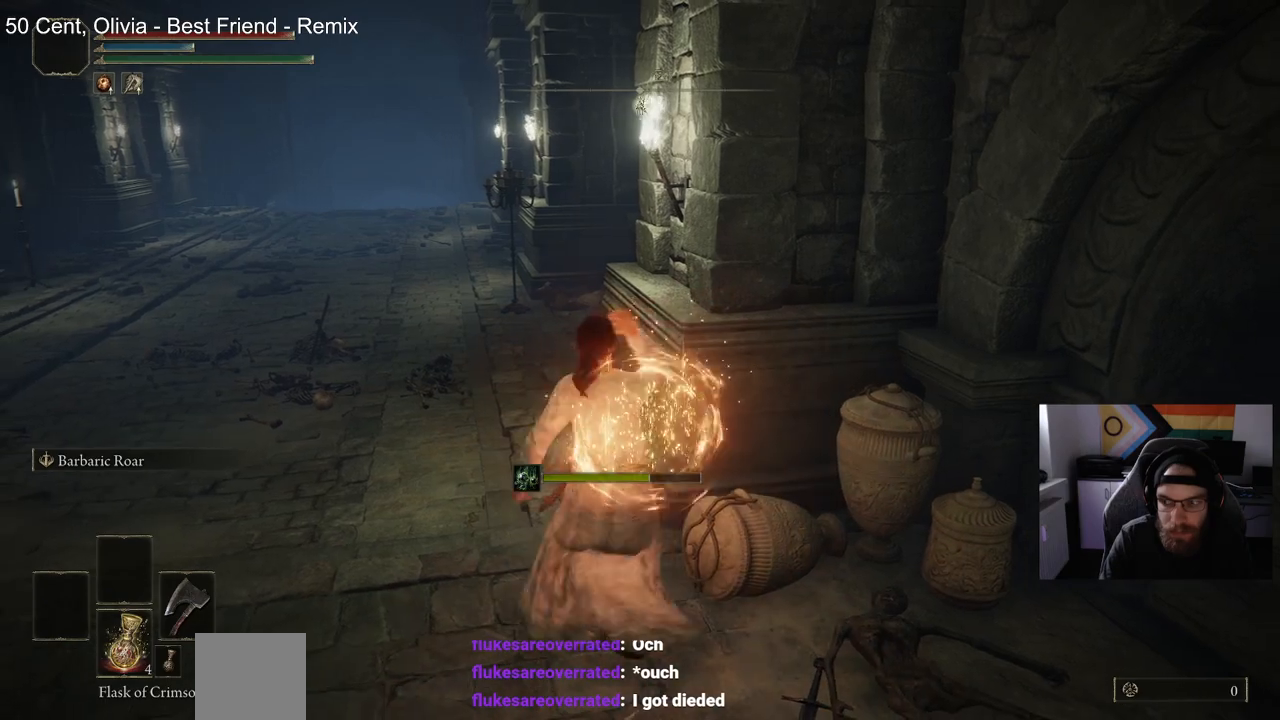
{"buttons": [], "left_stick": "up", "right_stick": "center", "events": [[117, "CIRCLE", "down"], [217, "CIRCLE", "up"]]}
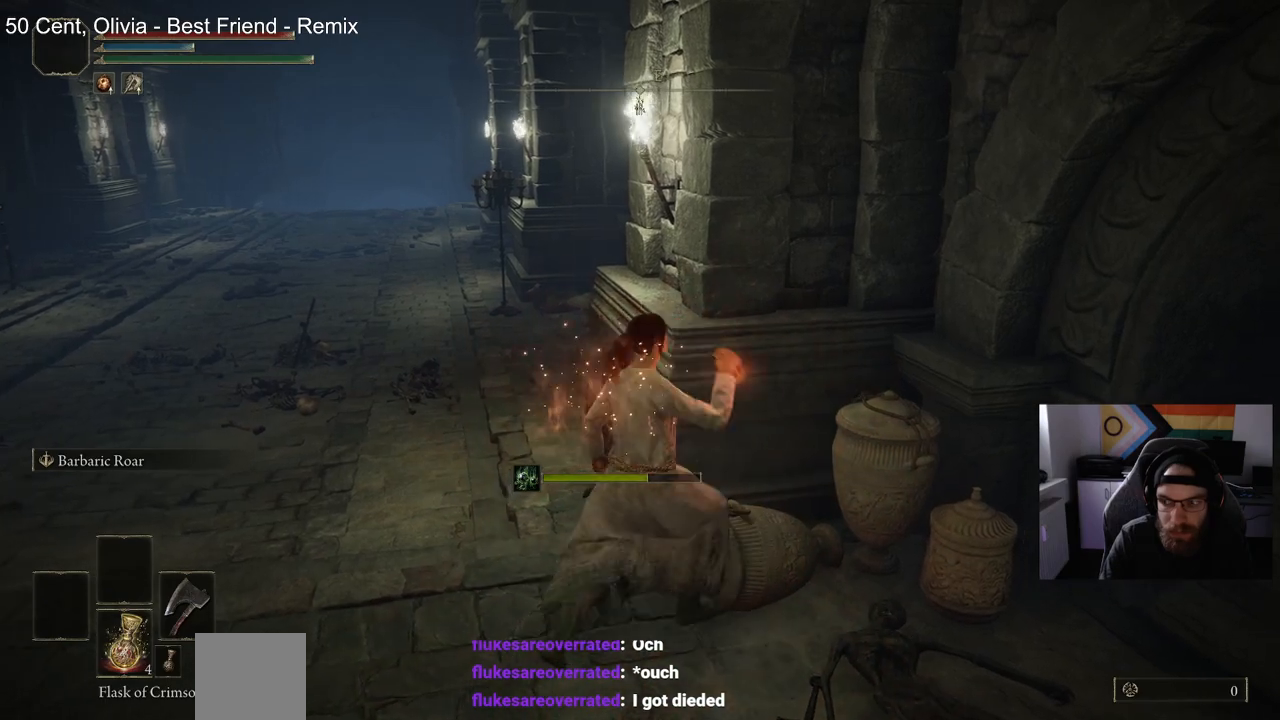
{"buttons": [], "left_stick": "up", "right_stick": "center", "events": [[117, "CIRCLE", "down"], [233, "CIRCLE", "up"]]}
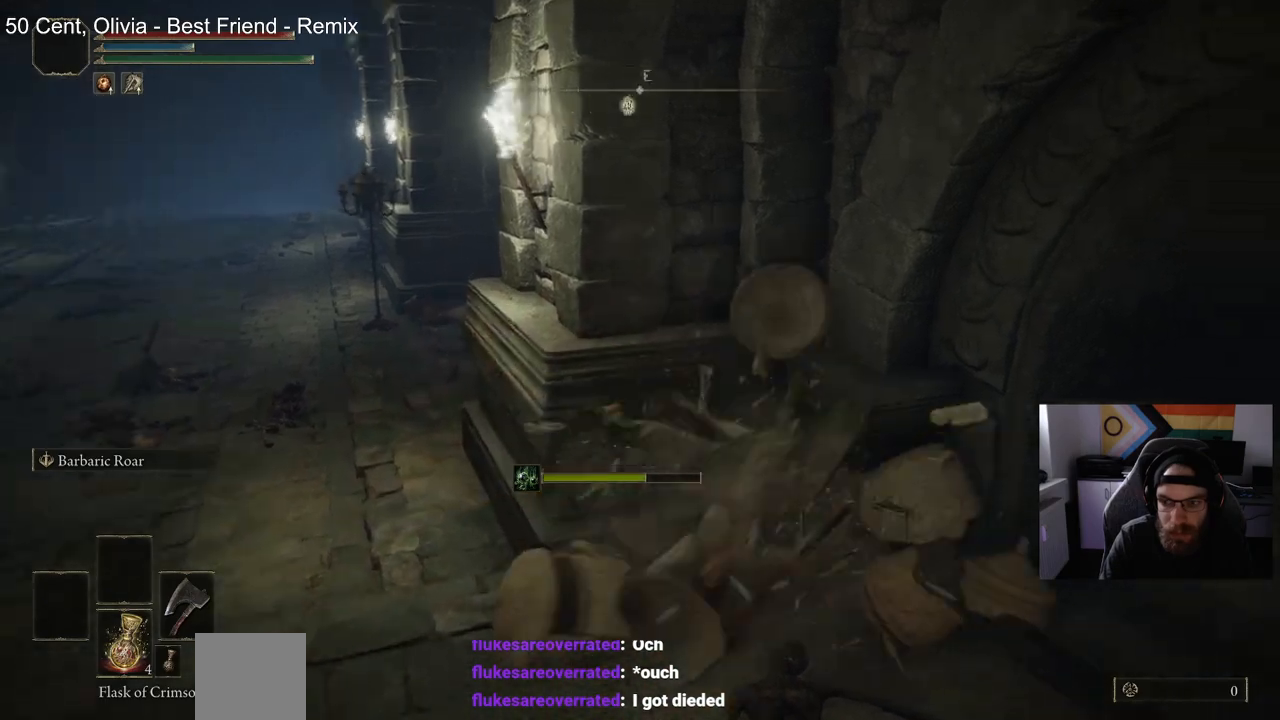
{"buttons": [], "left_stick": "down-left", "right_stick": "left", "events": [[117, "left_stick", "right"], [267, "left_stick", "down"], [317, "left_stick", "down-left"], [317, "right_stick", "left"]]}
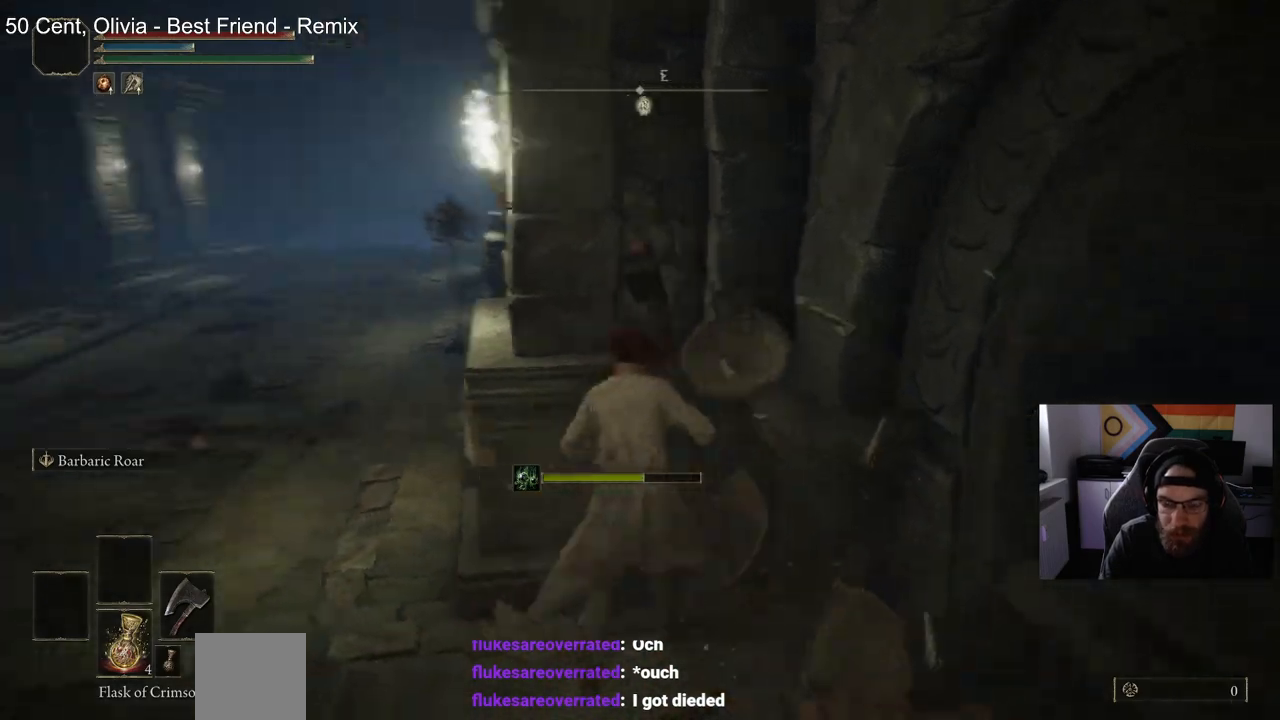
{"buttons": [], "left_stick": "down-left", "right_stick": "left", "events": []}
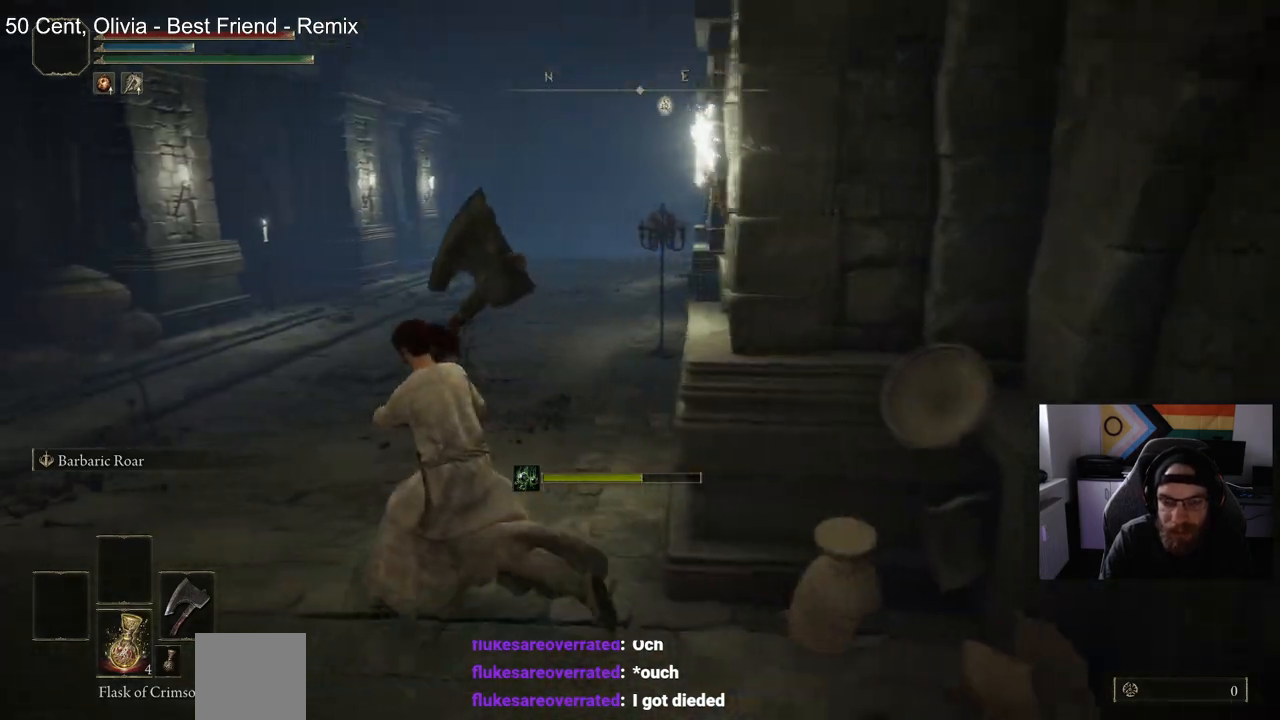
{"buttons": [], "left_stick": "up", "right_stick": "center", "events": [[17, "left_stick", "up"], [417, "right_stick", "center"]]}
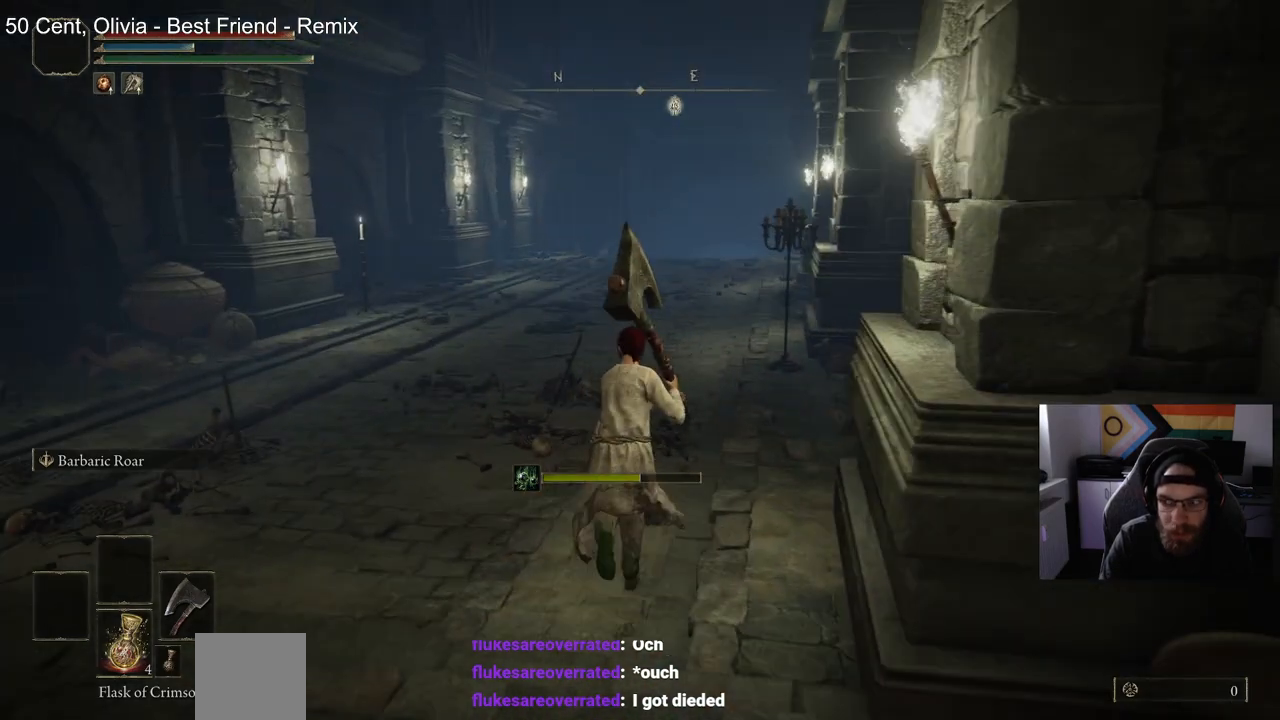
{"buttons": [], "left_stick": "right", "right_stick": "center", "events": [[450, "left_stick", "right"]]}
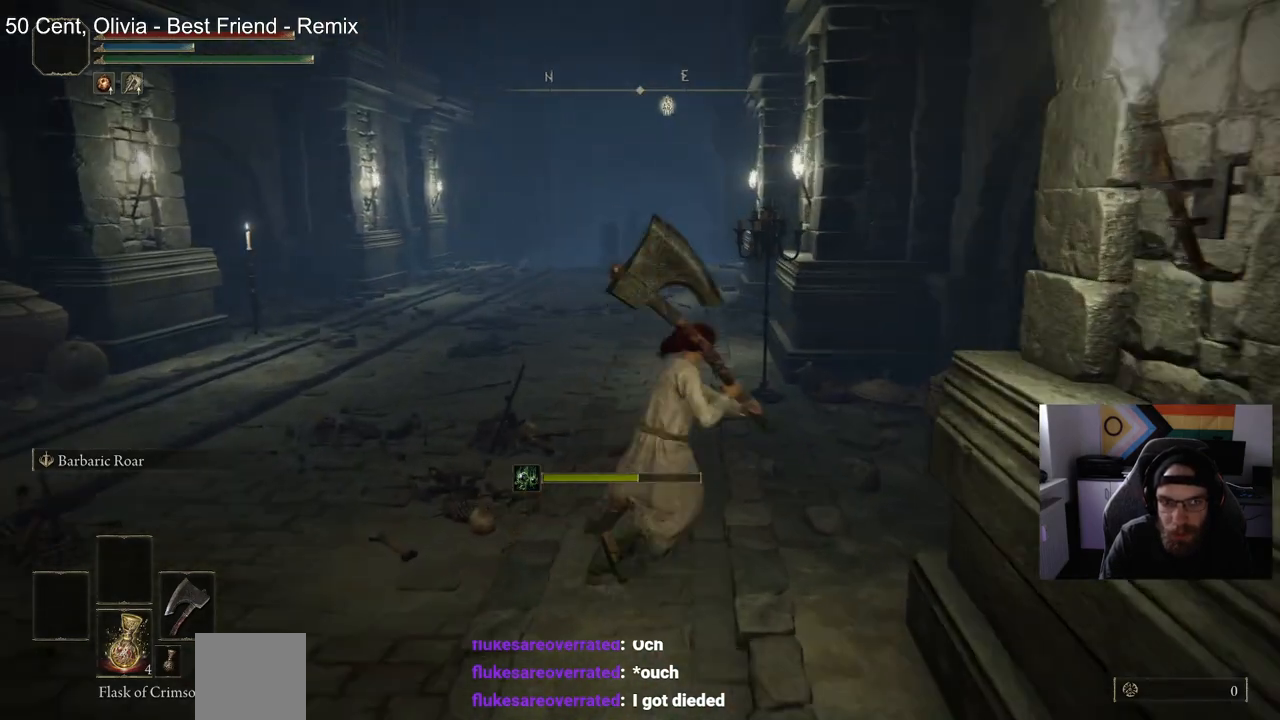
{"buttons": [], "left_stick": "right", "right_stick": "center", "events": [[200, "left_stick", "left"], [350, "left_stick", "up"], [433, "left_stick", "right"]]}
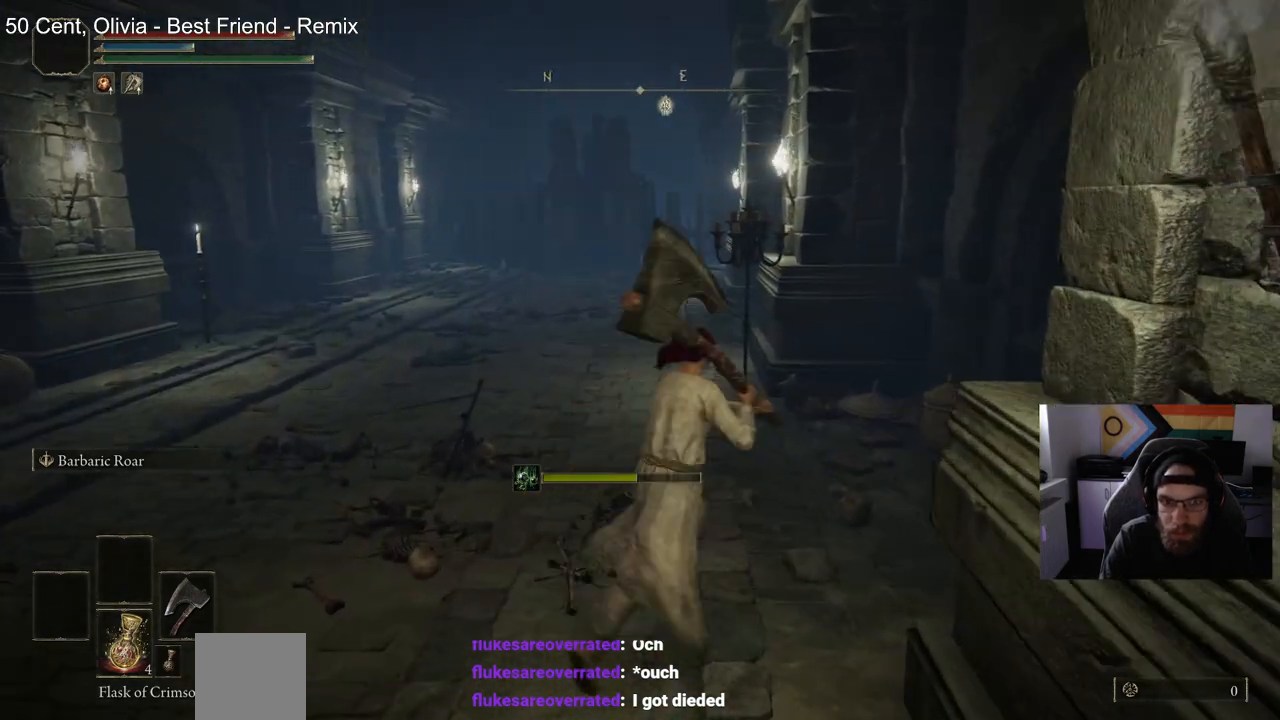
{"buttons": [], "left_stick": "right", "right_stick": "center", "events": [[250, "left_stick", "up"], [467, "left_stick", "right"]]}
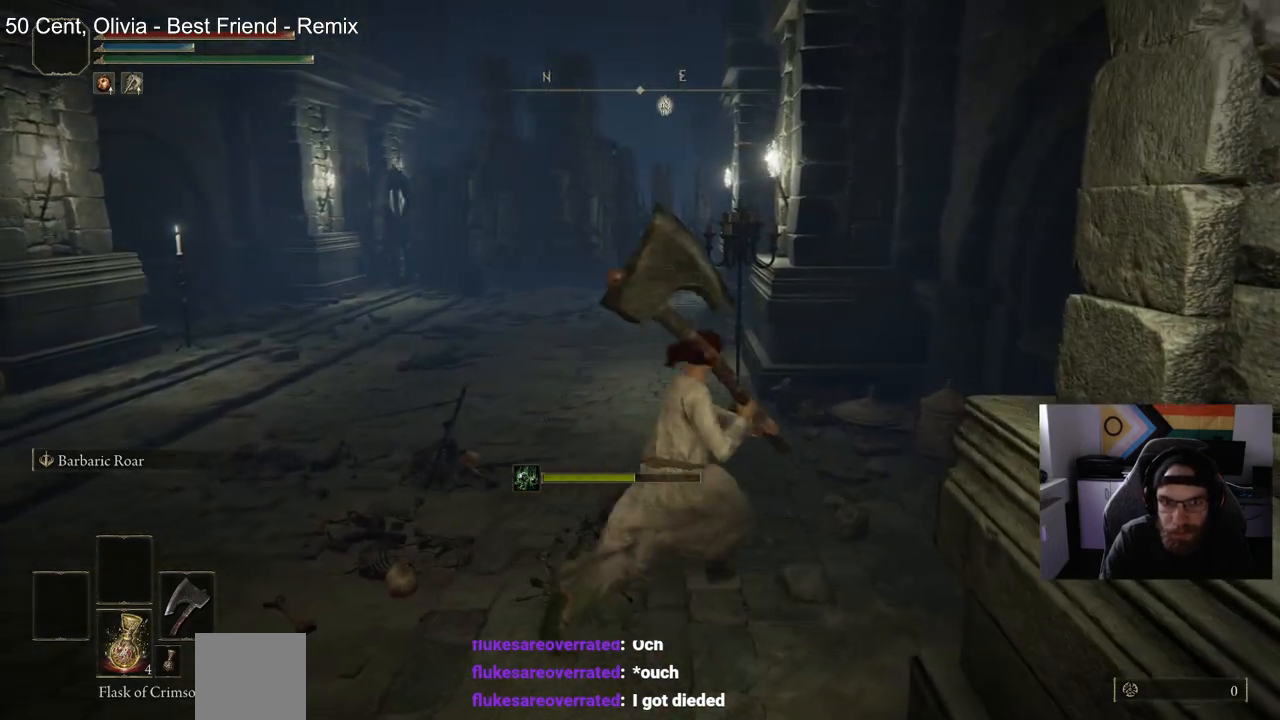
{"buttons": [], "left_stick": "down-right", "right_stick": "center", "events": [[133, "left_stick", "left"], [367, "left_stick", "up-right"], [483, "left_stick", "down-right"]]}
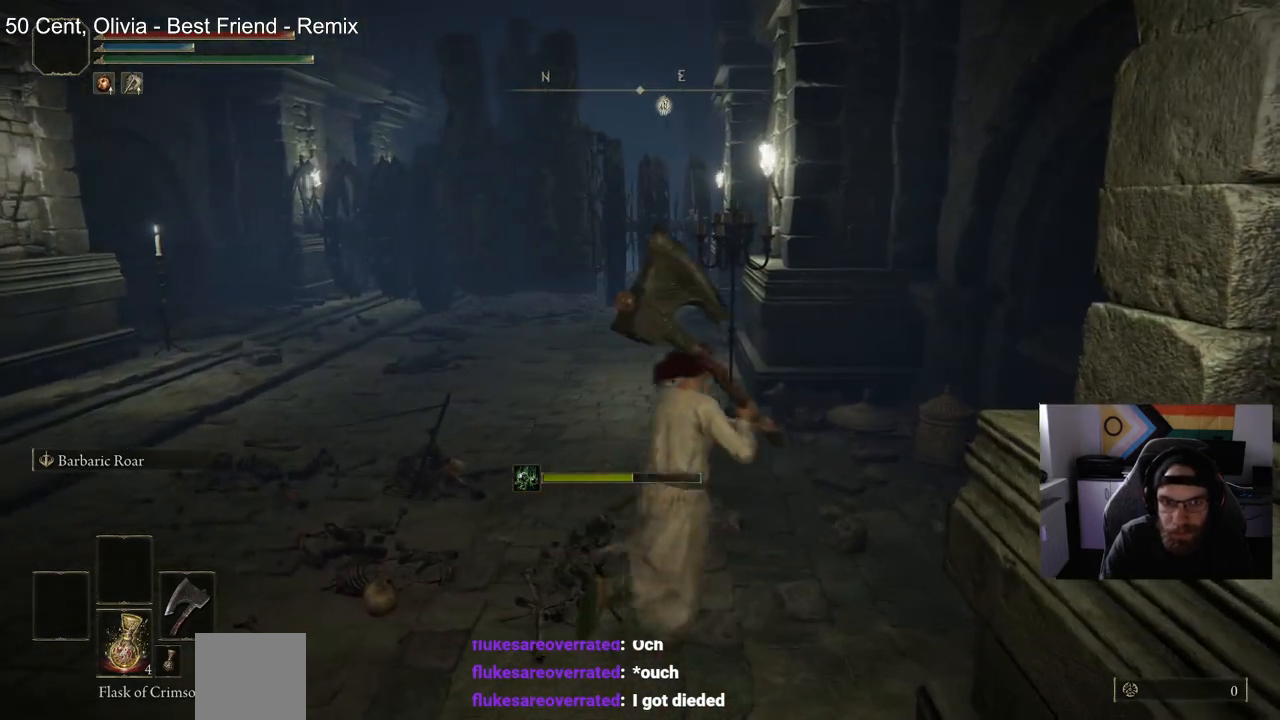
{"buttons": ["CIRCLE"], "left_stick": "up", "right_stick": "center", "events": [[100, "left_stick", "left"], [267, "left_stick", "up-left"], [300, "CIRCLE", "down"], [467, "left_stick", "up"]]}
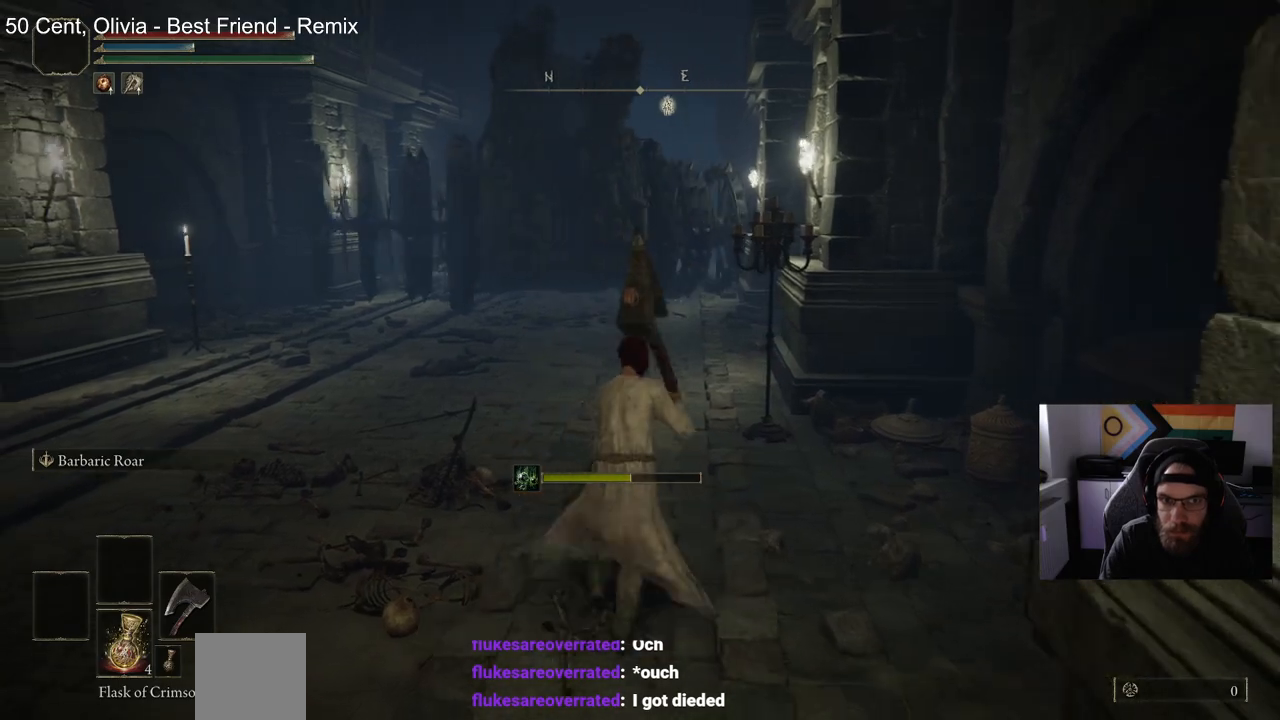
{"buttons": ["CIRCLE"], "left_stick": "up", "right_stick": "center", "events": []}
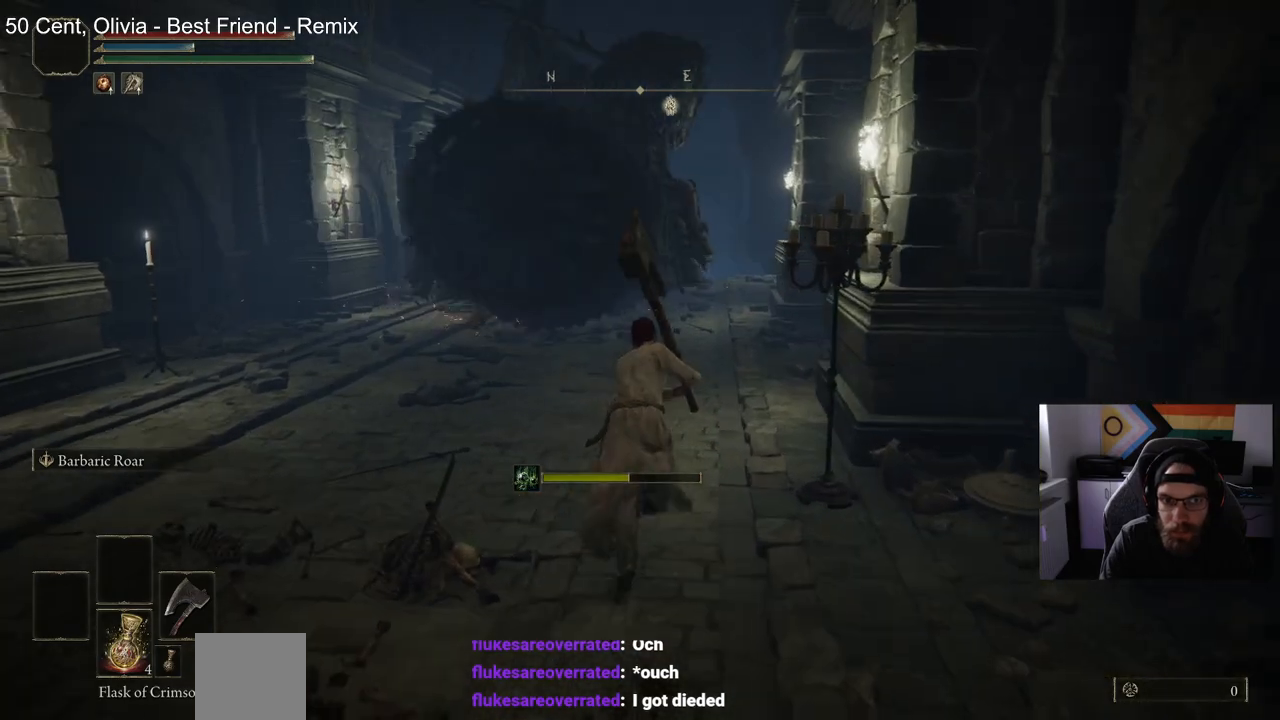
{"buttons": ["CIRCLE"], "left_stick": "up", "right_stick": "center", "events": []}
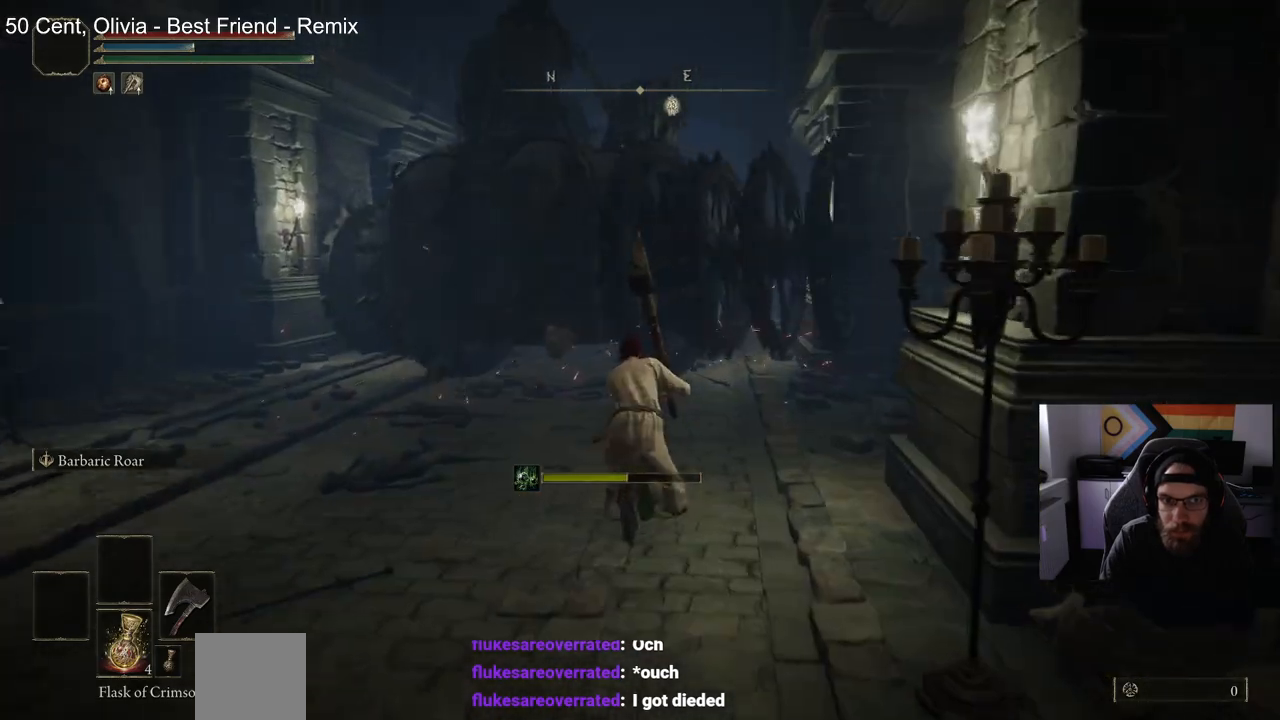
{"buttons": ["CIRCLE"], "left_stick": "up", "right_stick": "center", "events": []}
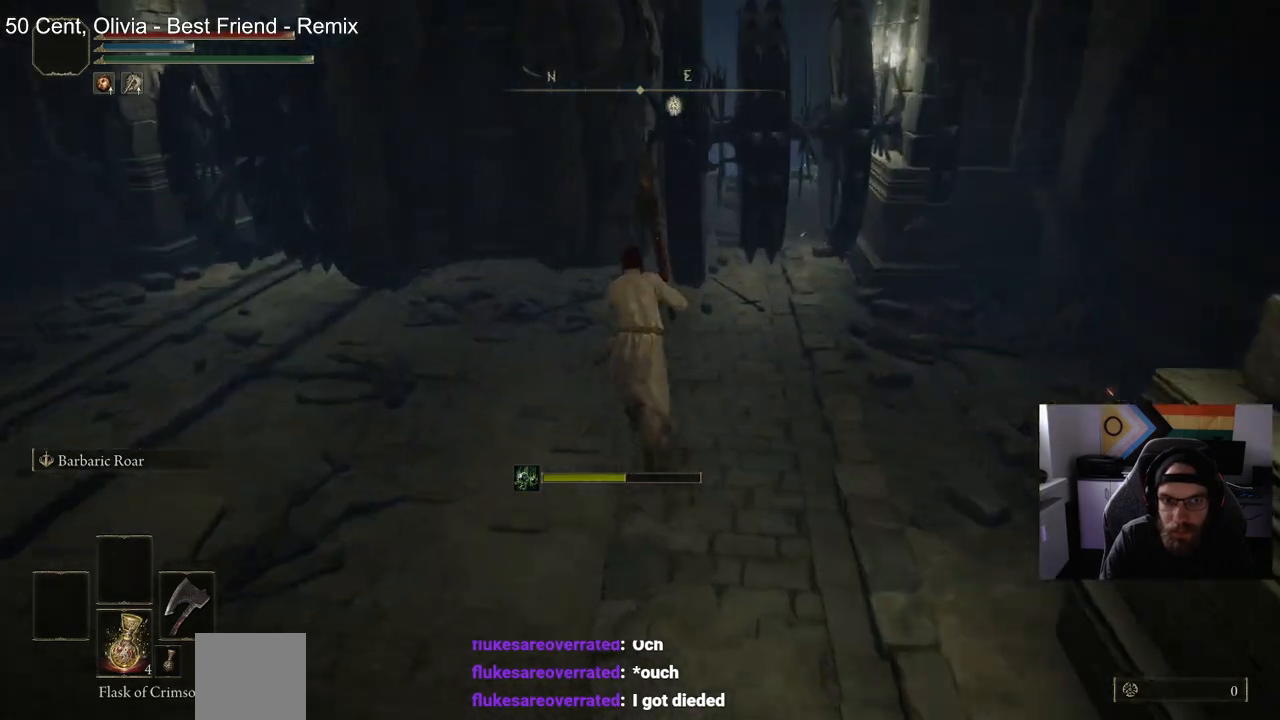
{"buttons": ["CIRCLE"], "left_stick": "up", "right_stick": "center", "events": []}
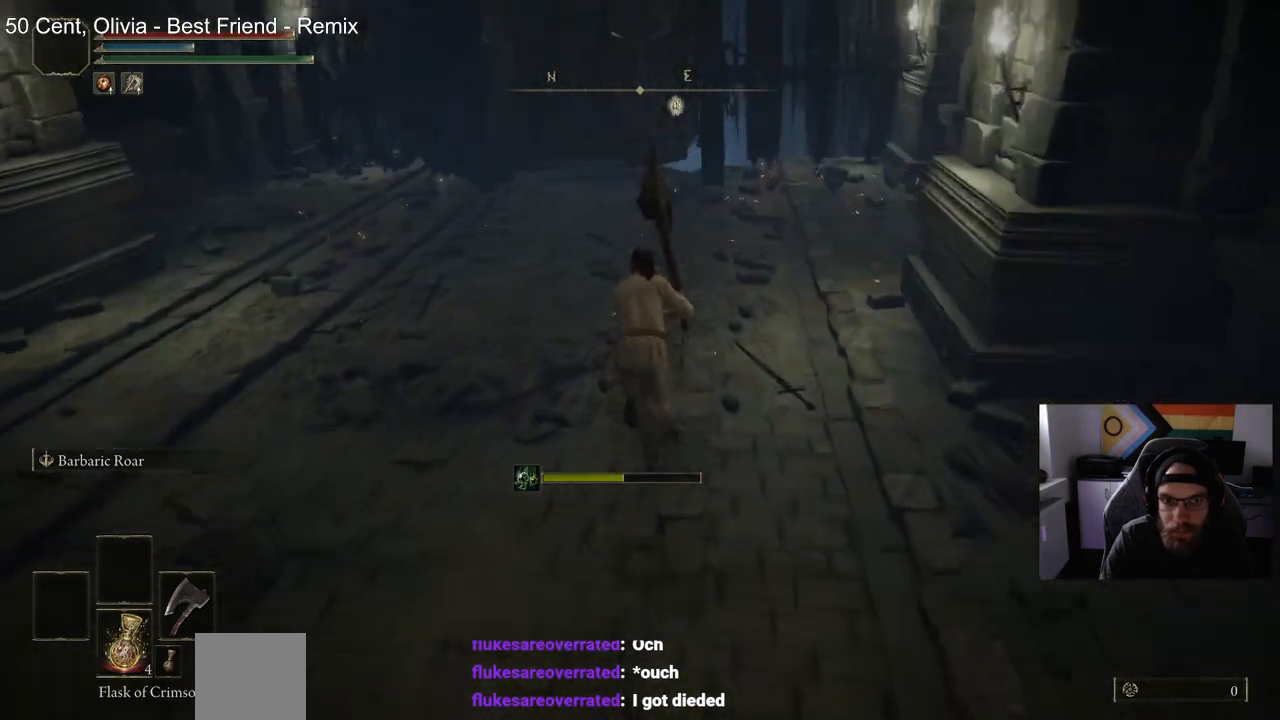
{"buttons": ["CIRCLE"], "left_stick": "up", "right_stick": "center", "events": []}